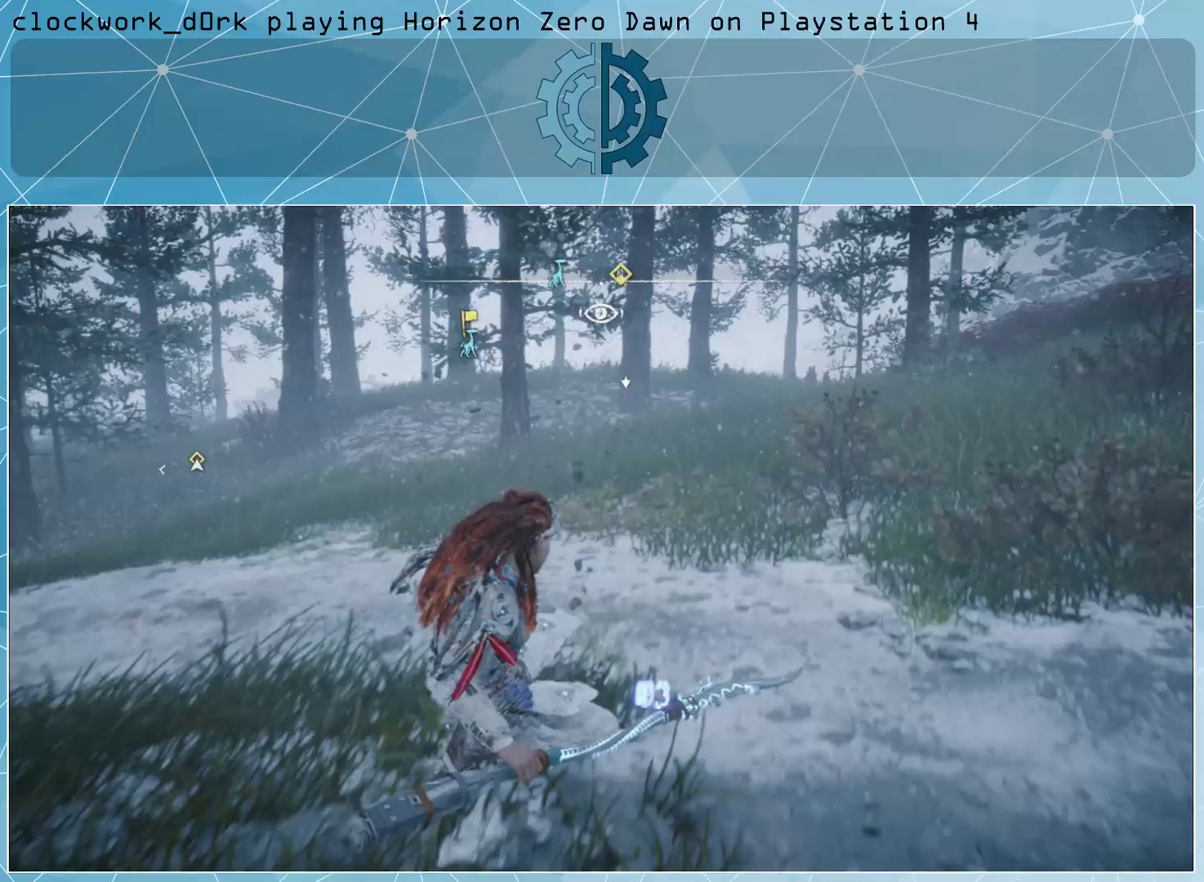
Gameplay with a controller (PlayStation layout); each line is a JSON object with the inputs held at the frame after it (dt_ms = milliseconds from this image to that frame). "events" lists button and stick changes between this image and that frame as [ms after this image, input, new state], when the widget could be followed in between.
{"dt_ms": 500, "buttons": [], "left_stick": "up-right", "right_stick": "center", "events": [[33, "right_stick", "up"], [100, "right_stick", "center"]]}
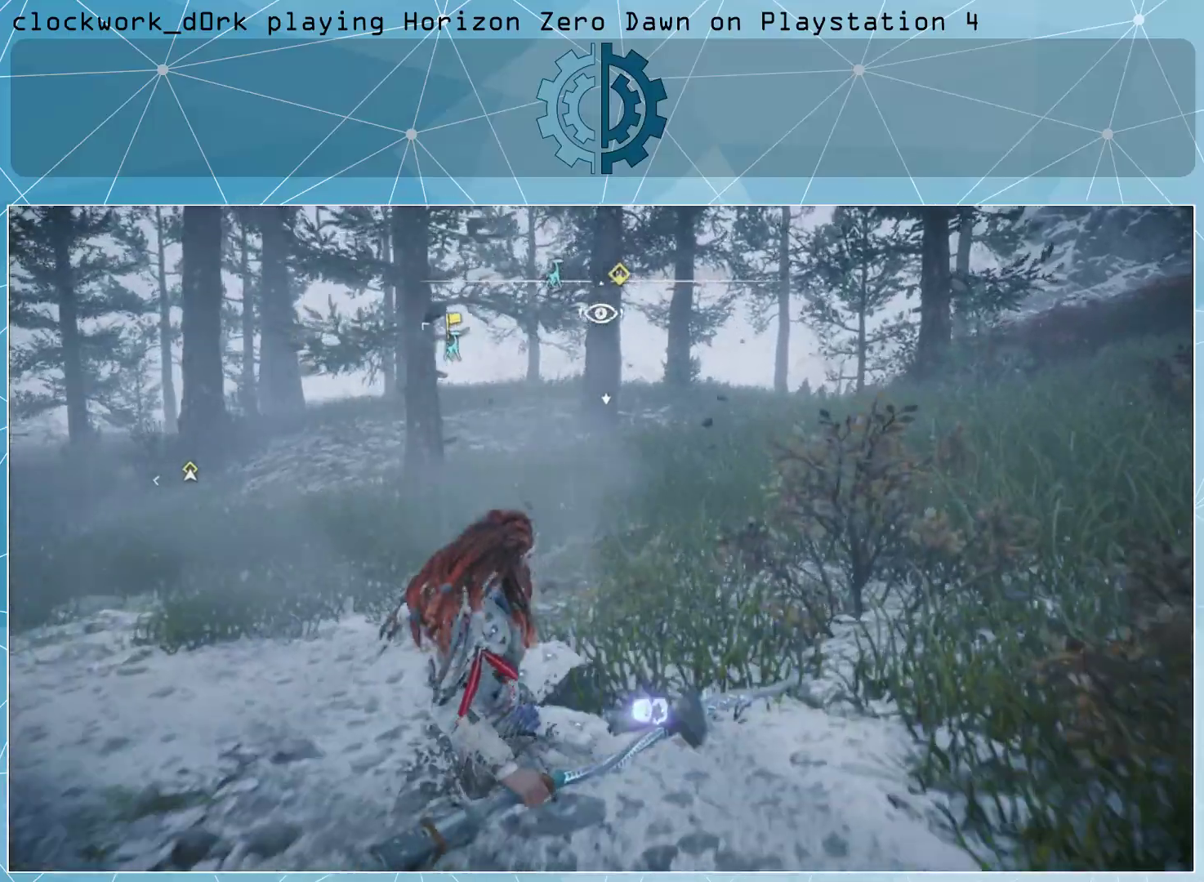
{"dt_ms": 500, "buttons": [], "left_stick": "up-right", "right_stick": "center", "events": []}
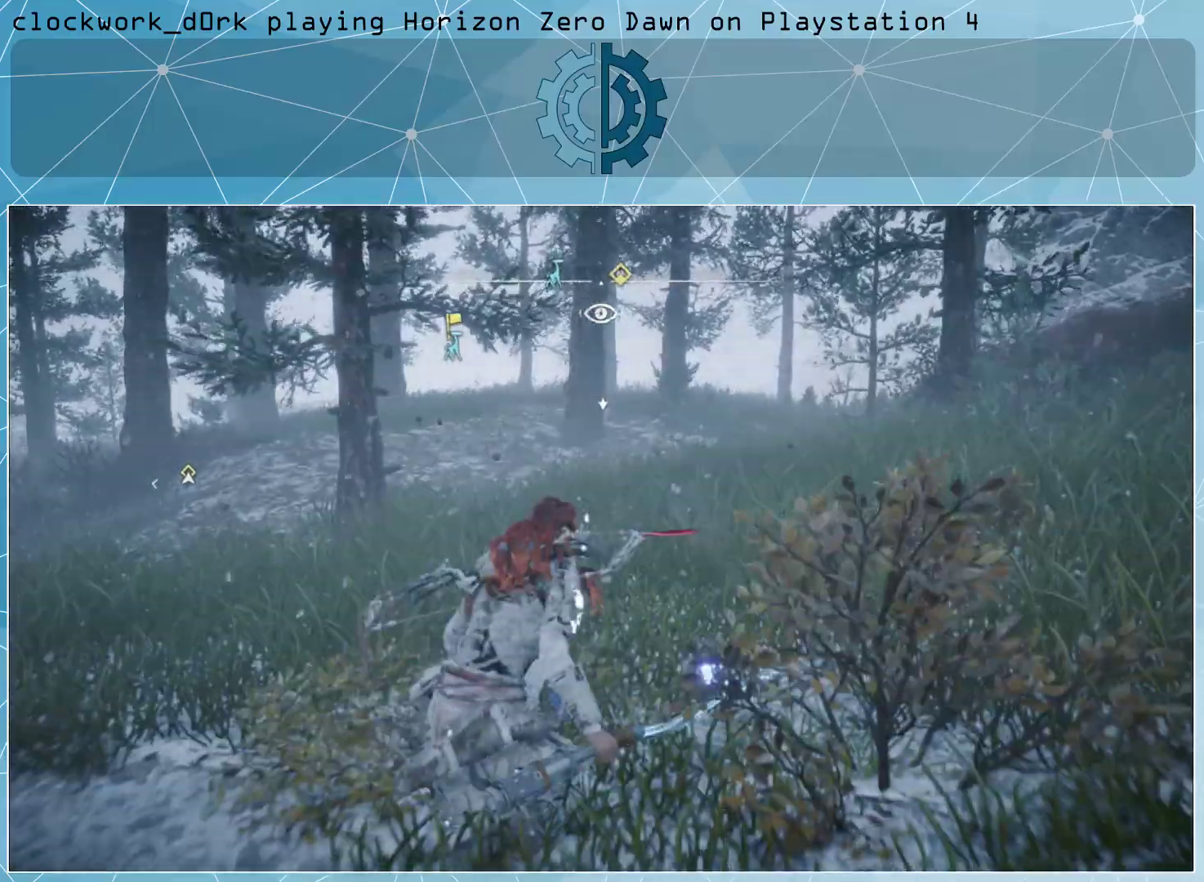
{"dt_ms": 500, "buttons": [], "left_stick": "up-right", "right_stick": "center", "events": []}
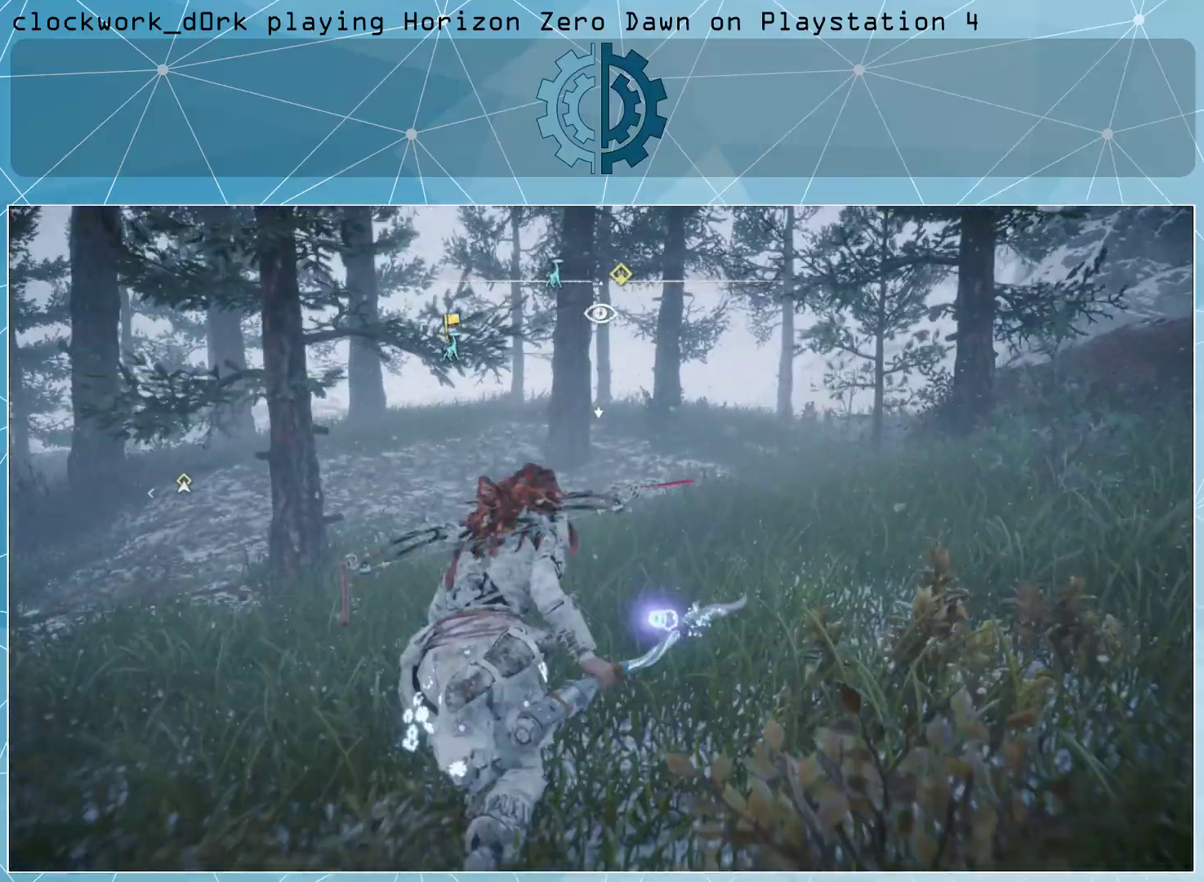
{"dt_ms": 500, "buttons": [], "left_stick": "up-right", "right_stick": "center", "events": []}
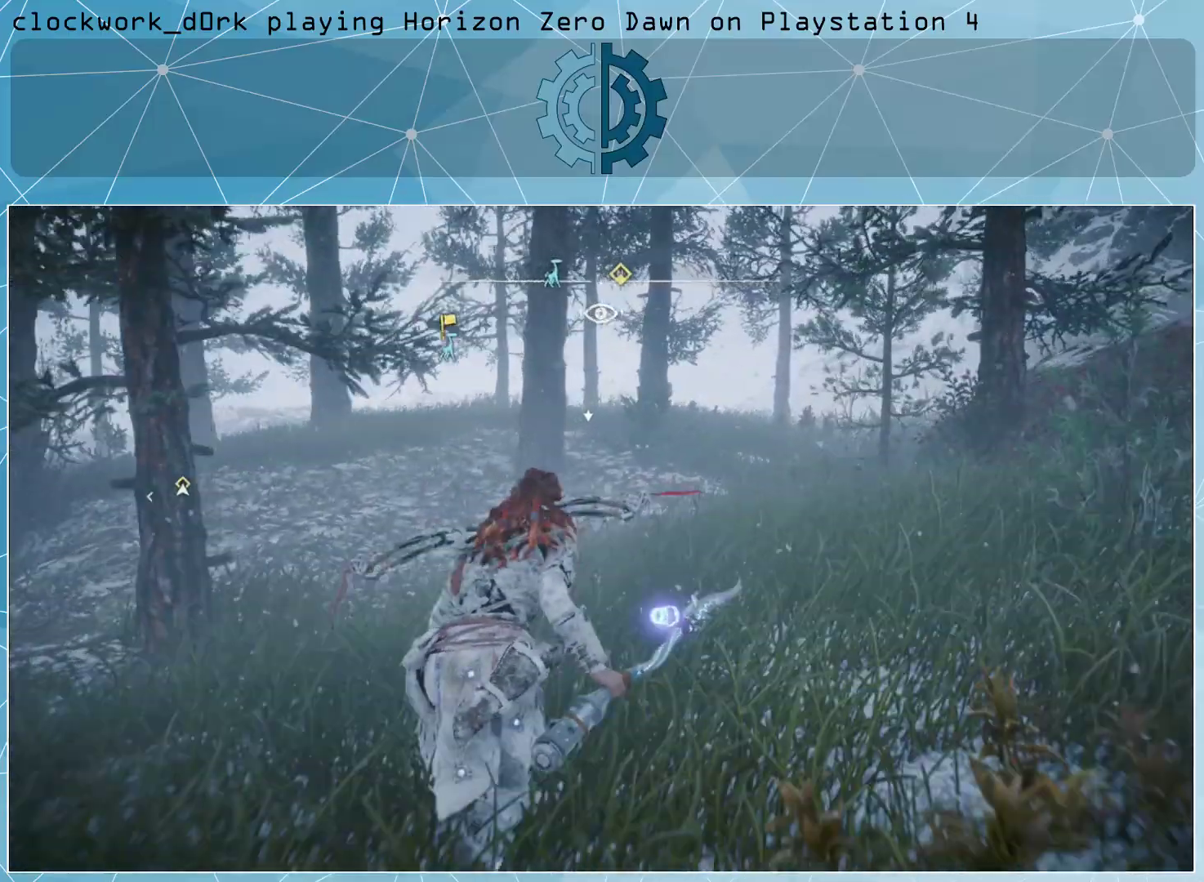
{"dt_ms": 500, "buttons": [], "left_stick": "up-right", "right_stick": "center", "events": []}
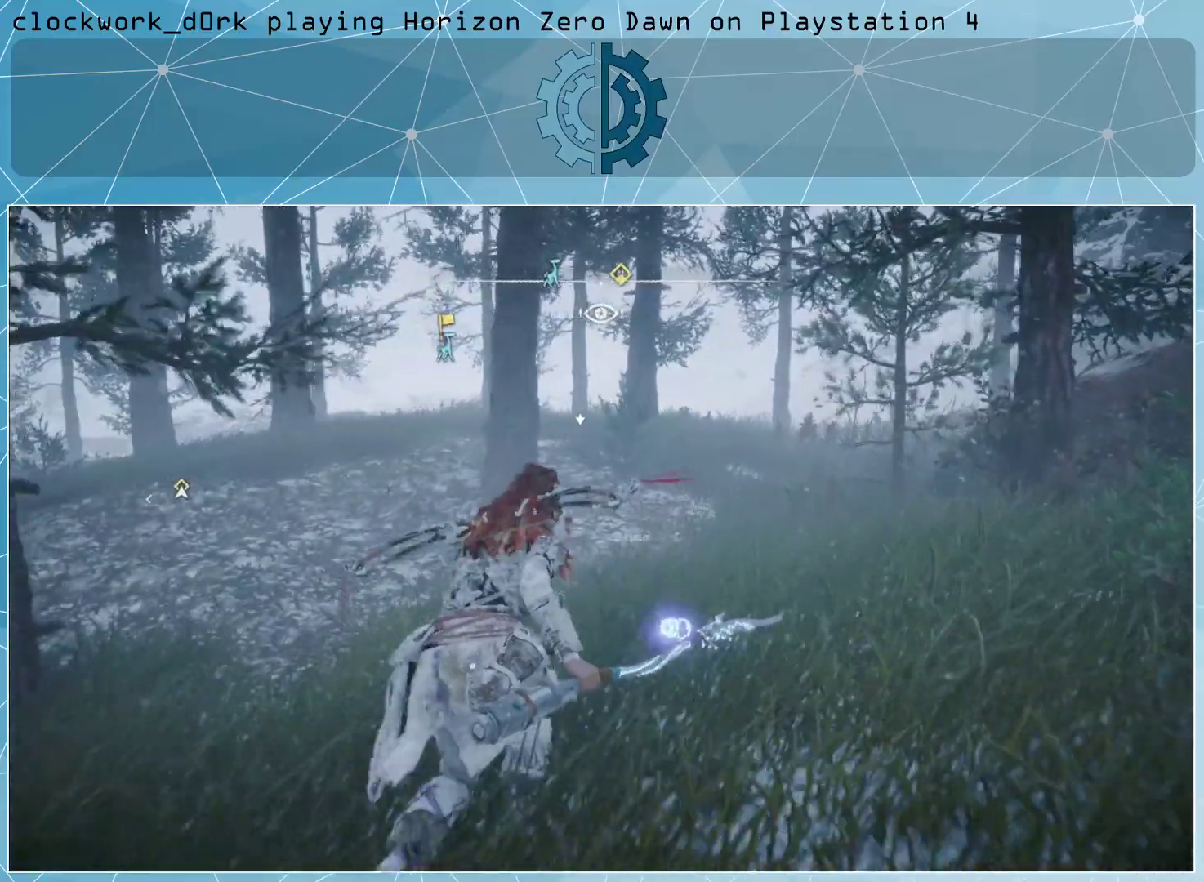
{"dt_ms": 500, "buttons": ["L1"], "left_stick": "up-right", "right_stick": "center", "events": [[33, "L1", "down"]]}
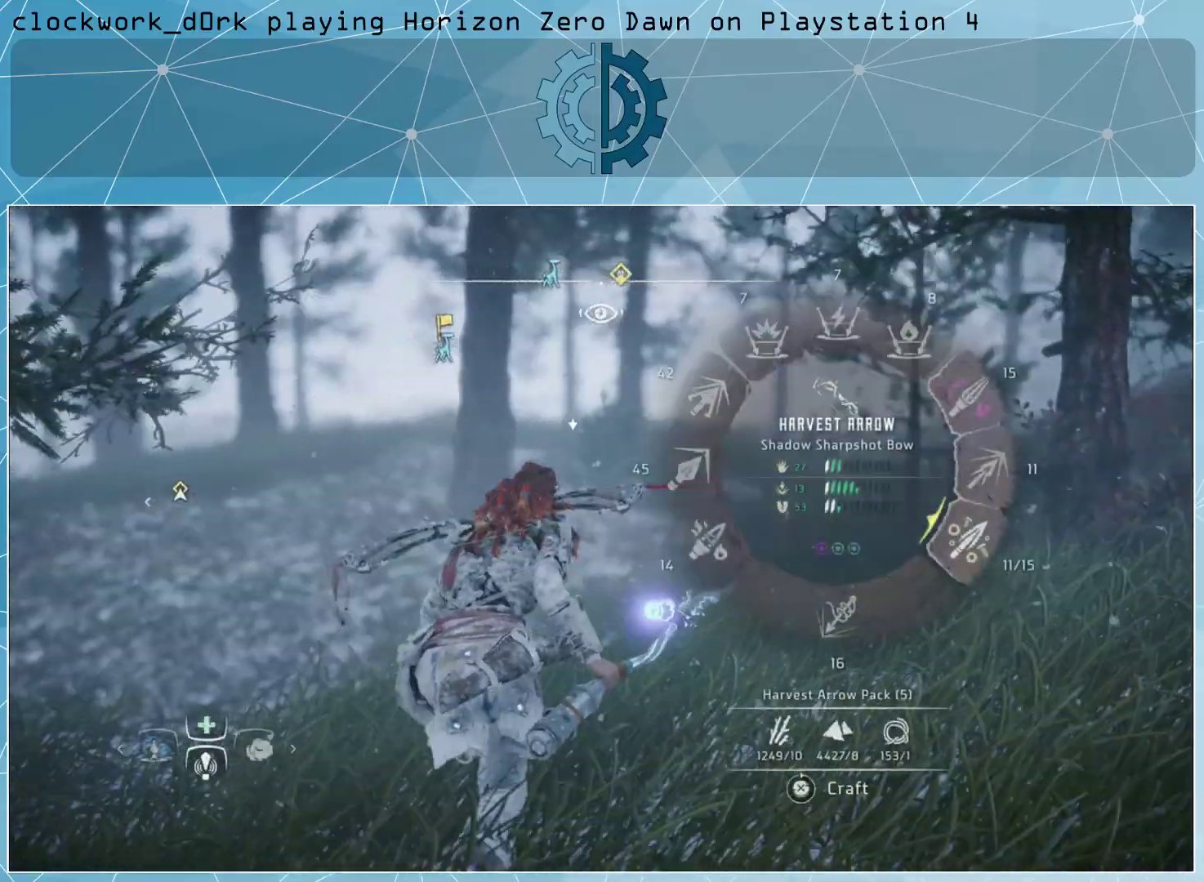
{"dt_ms": 500, "buttons": ["L1"], "left_stick": "up-right", "right_stick": "right", "events": [[500, "right_stick", "right"]]}
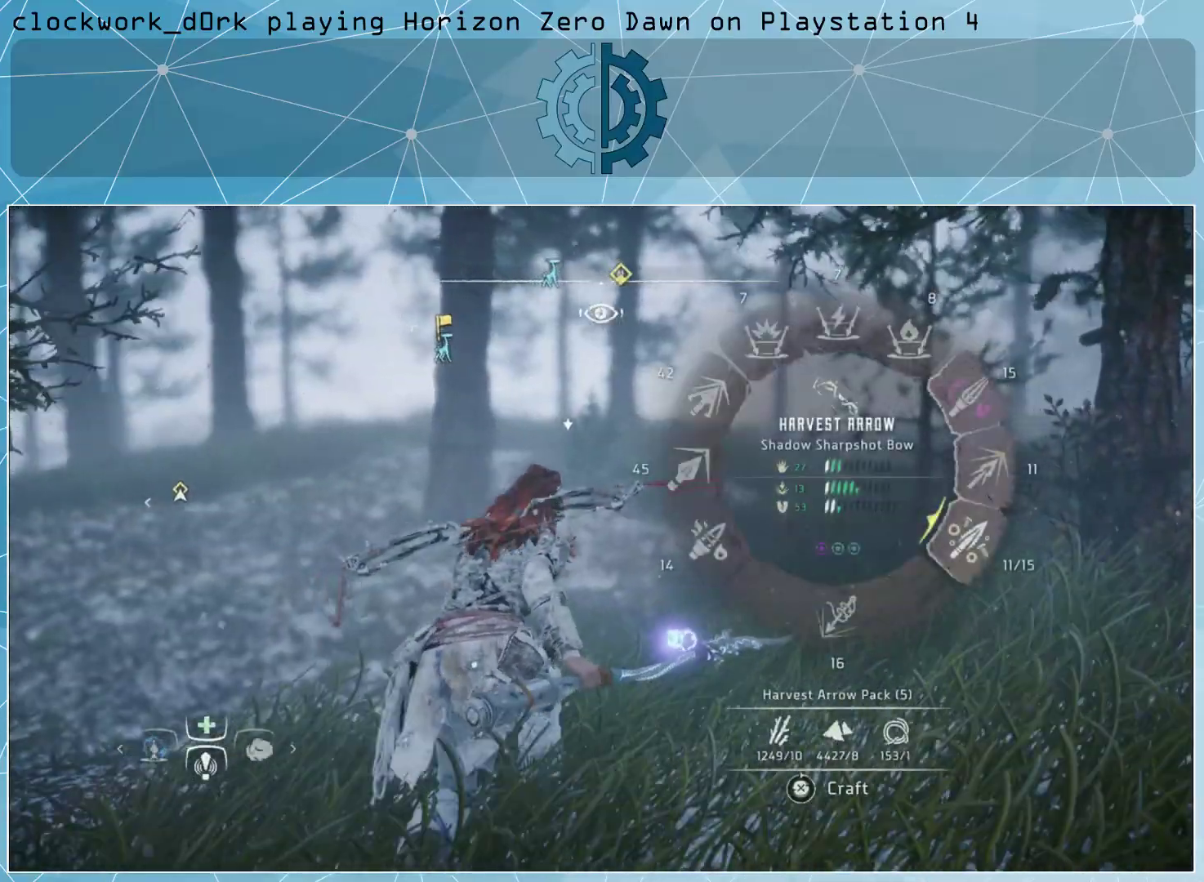
{"dt_ms": 500, "buttons": ["L1"], "left_stick": "up-right", "right_stick": "right", "events": []}
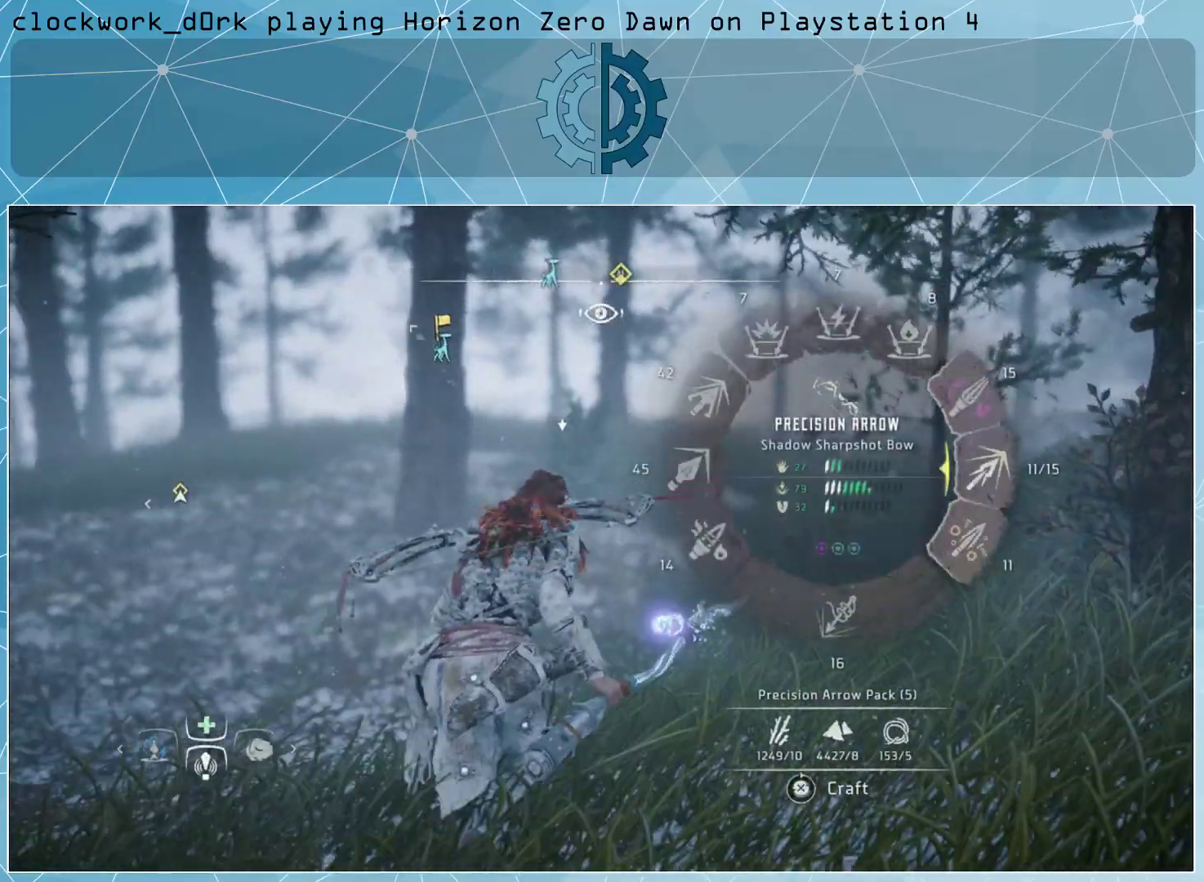
{"dt_ms": 500, "buttons": [], "left_stick": "up-right", "right_stick": "center", "events": [[200, "right_stick", "center"], [333, "L1", "up"]]}
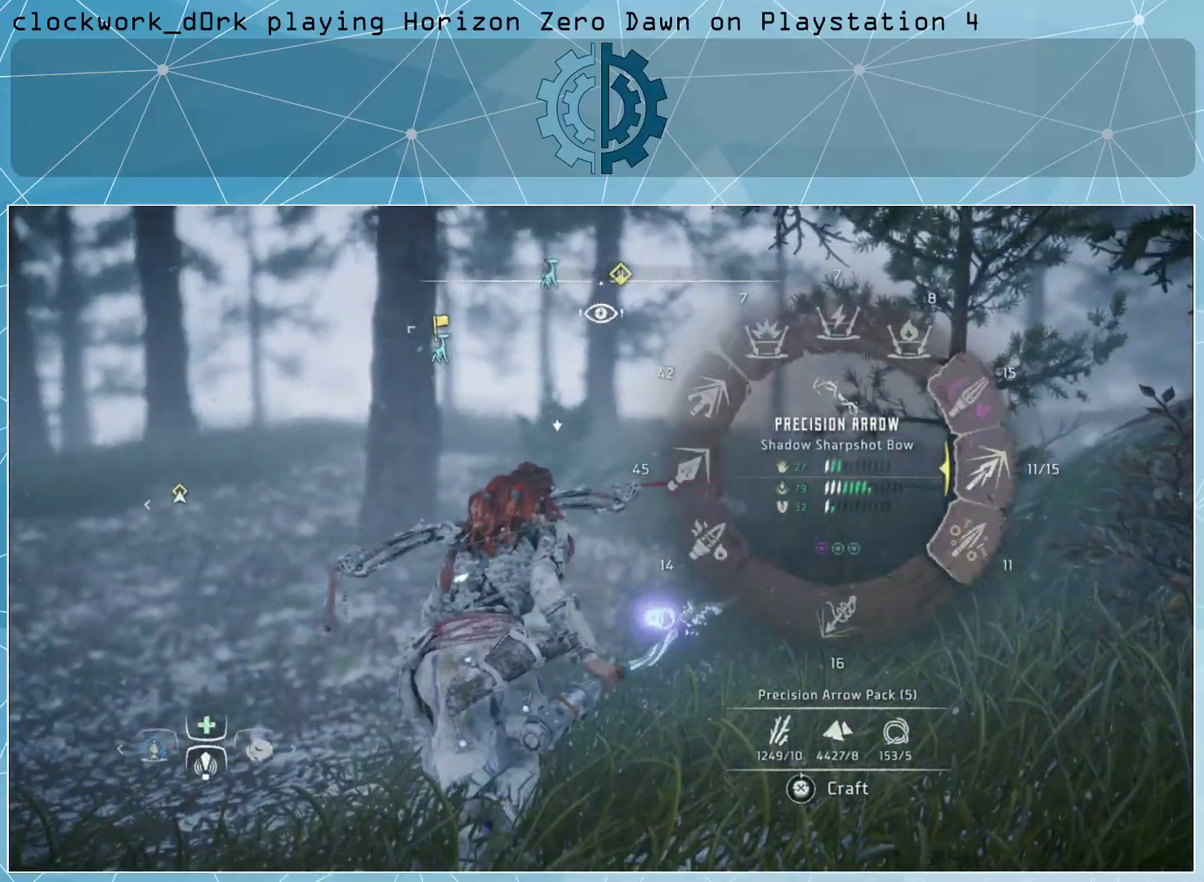
{"dt_ms": 500, "buttons": [], "left_stick": "up-right", "right_stick": "center", "events": []}
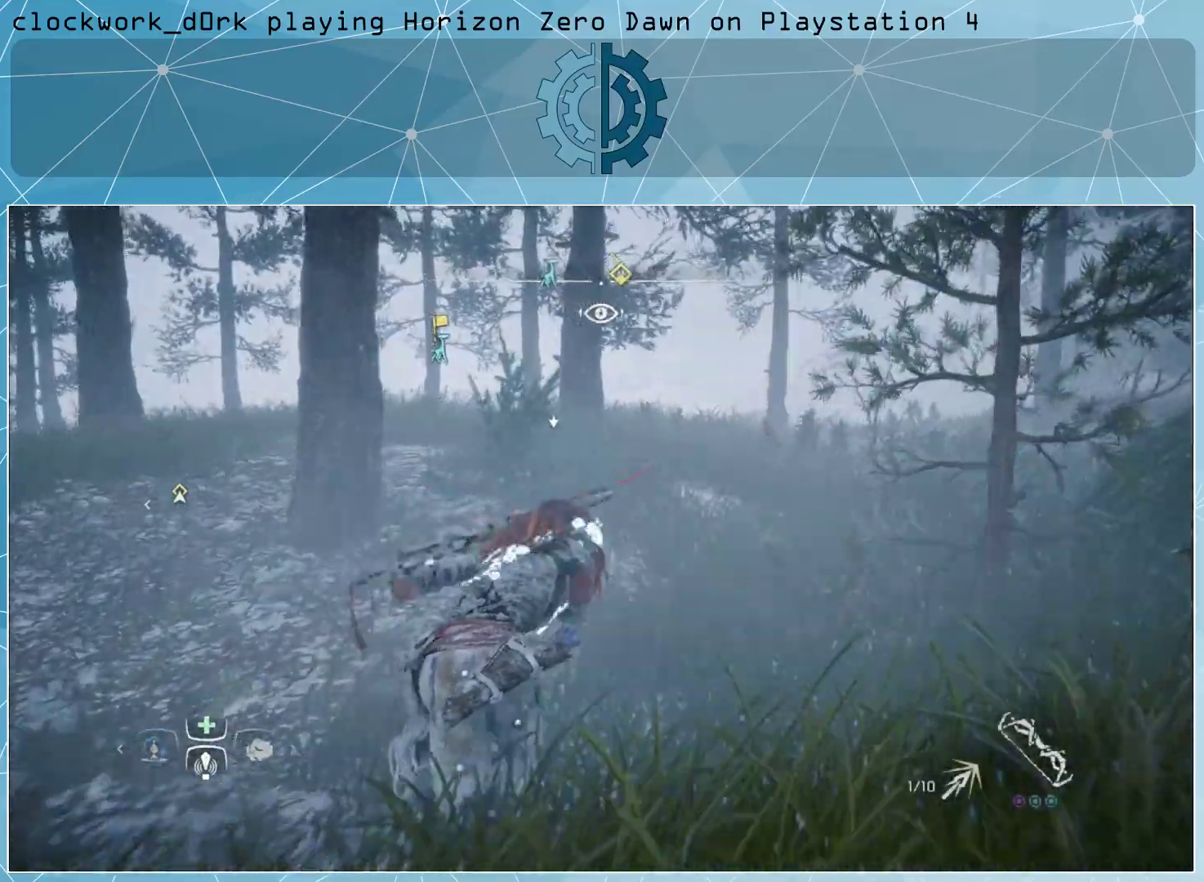
{"dt_ms": 500, "buttons": [], "left_stick": "up-right", "right_stick": "center", "events": []}
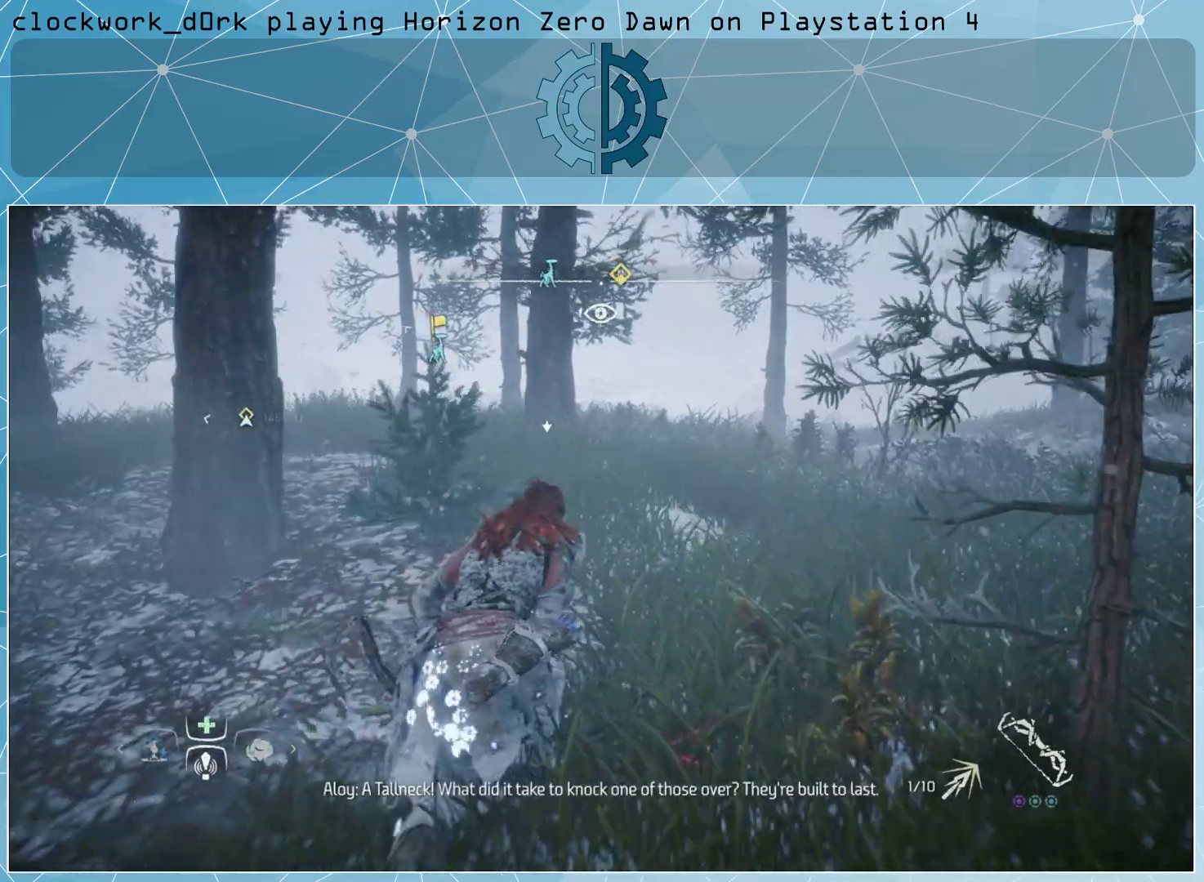
{"dt_ms": 500, "buttons": [], "left_stick": "up-right", "right_stick": "center", "events": []}
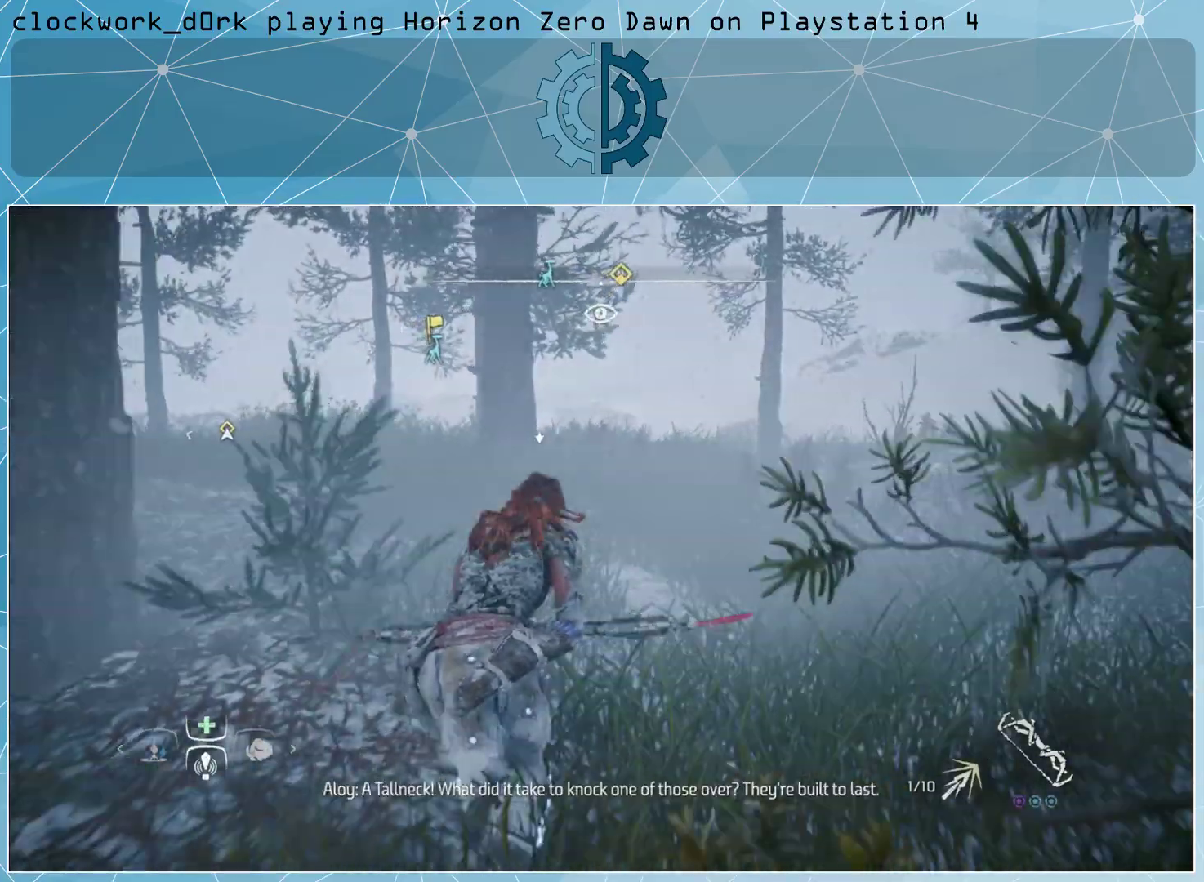
{"dt_ms": 500, "buttons": [], "left_stick": "up-right", "right_stick": "center", "events": [[33, "right_stick", "left"], [200, "right_stick", "center"]]}
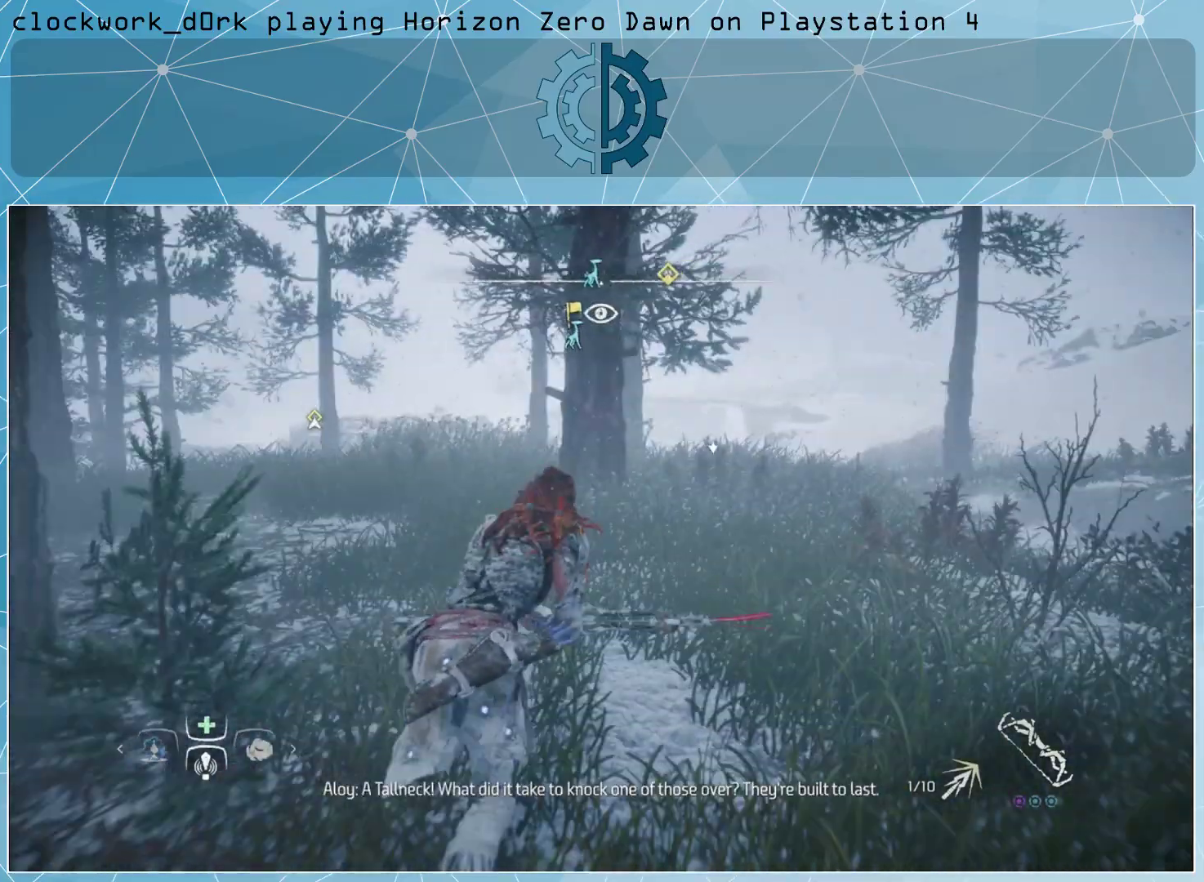
{"dt_ms": 500, "buttons": [], "left_stick": "up-right", "right_stick": "center", "events": []}
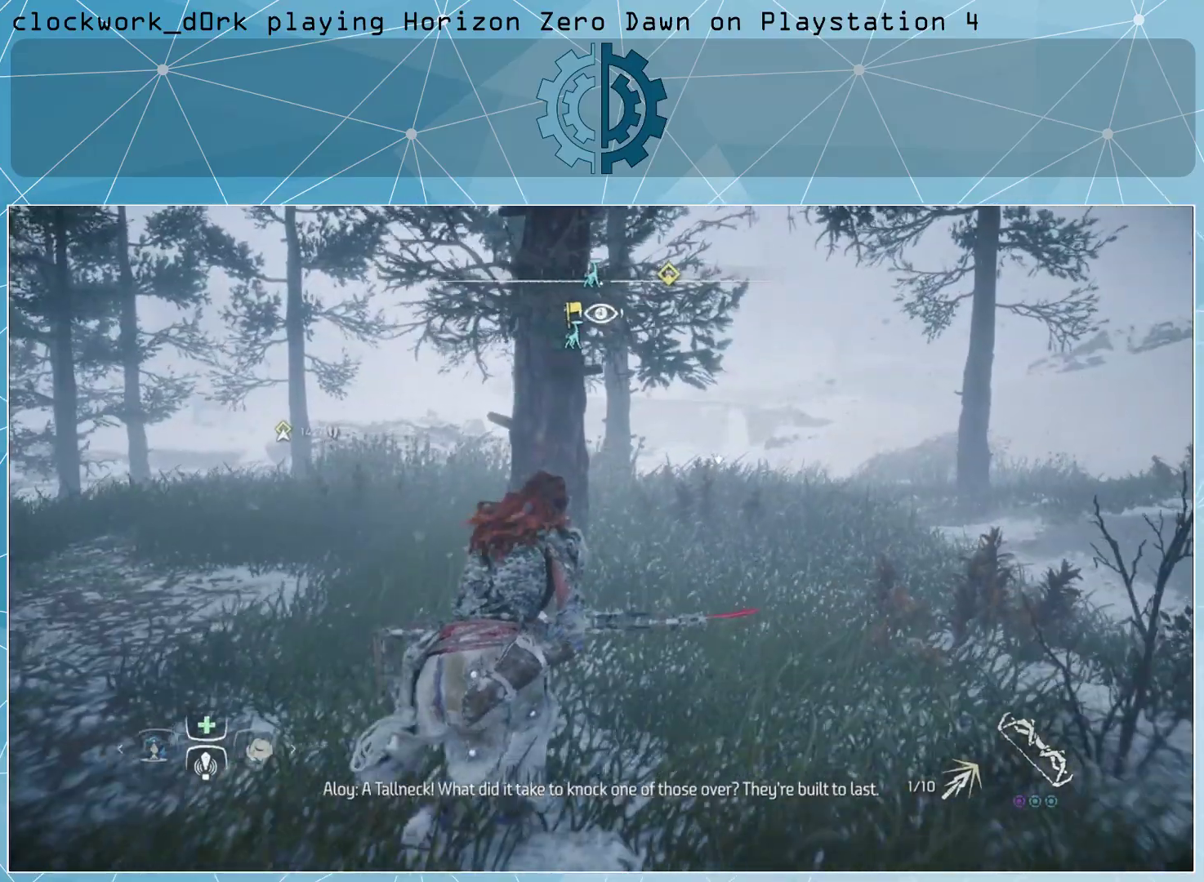
{"dt_ms": 500, "buttons": [], "left_stick": "up-right", "right_stick": "center", "events": [[267, "right_stick", "left"], [400, "right_stick", "center"]]}
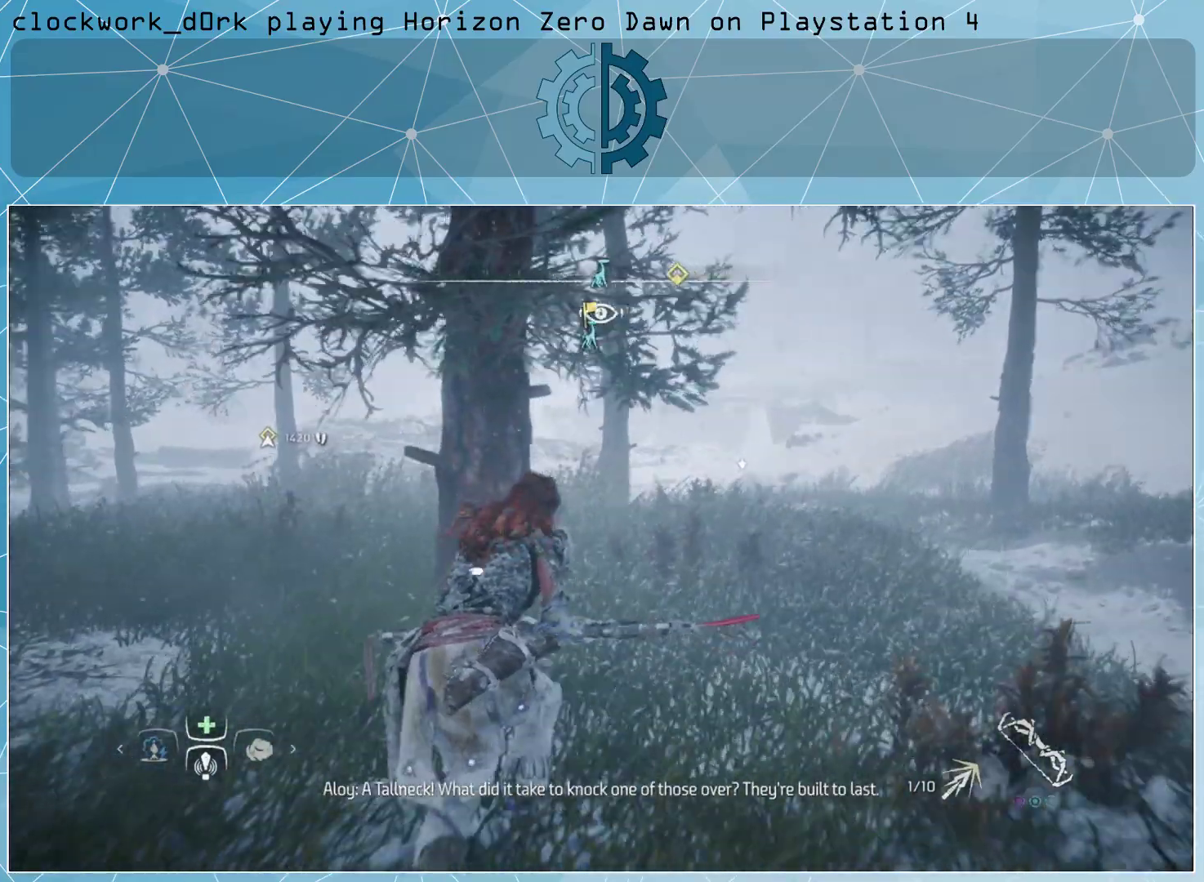
{"dt_ms": 500, "buttons": [], "left_stick": "up-right", "right_stick": "center", "events": []}
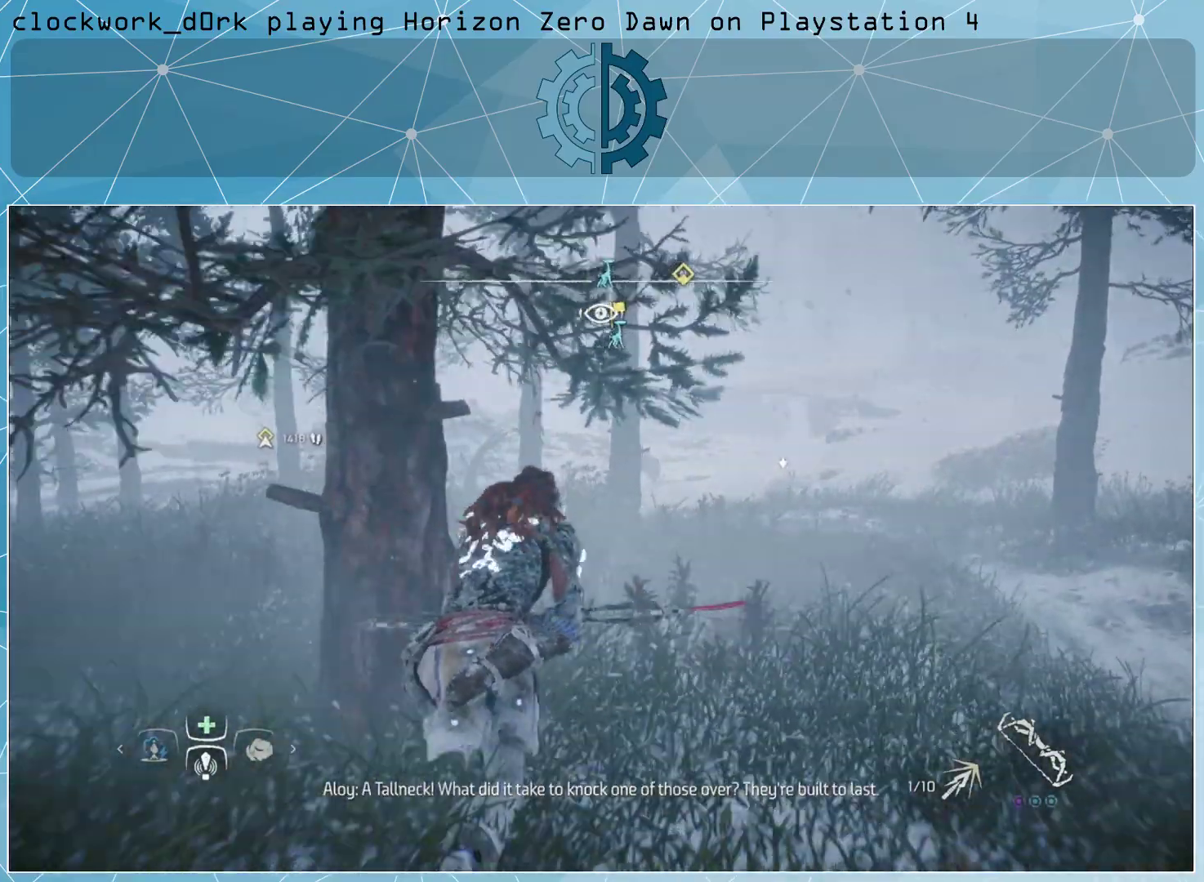
{"dt_ms": 500, "buttons": ["L2"], "left_stick": "center", "right_stick": "center", "events": [[233, "right_stick", "up-right"], [267, "L2", "down"], [300, "left_stick", "center"], [367, "right_stick", "center"]]}
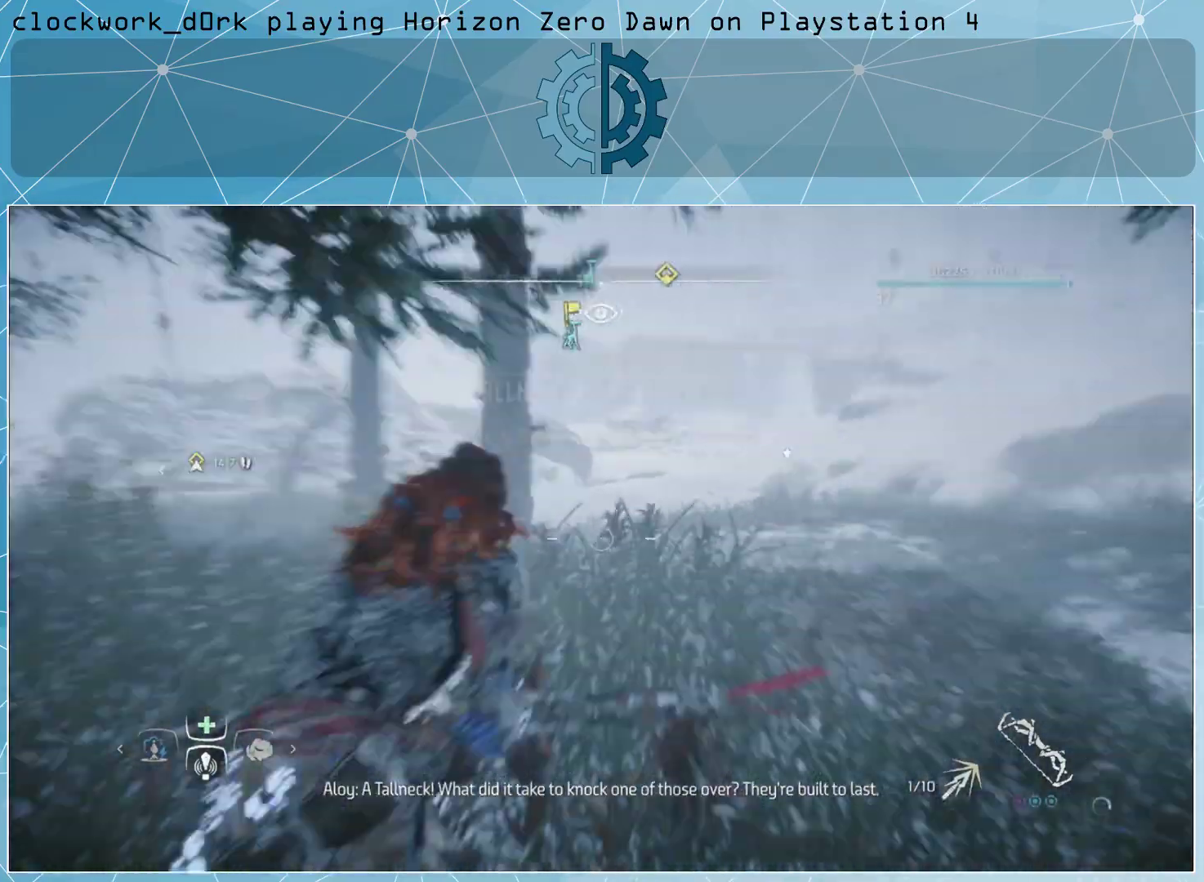
{"dt_ms": 500, "buttons": ["L2"], "left_stick": "center", "right_stick": "center", "events": [[167, "right_stick", "right"], [467, "right_stick", "center"]]}
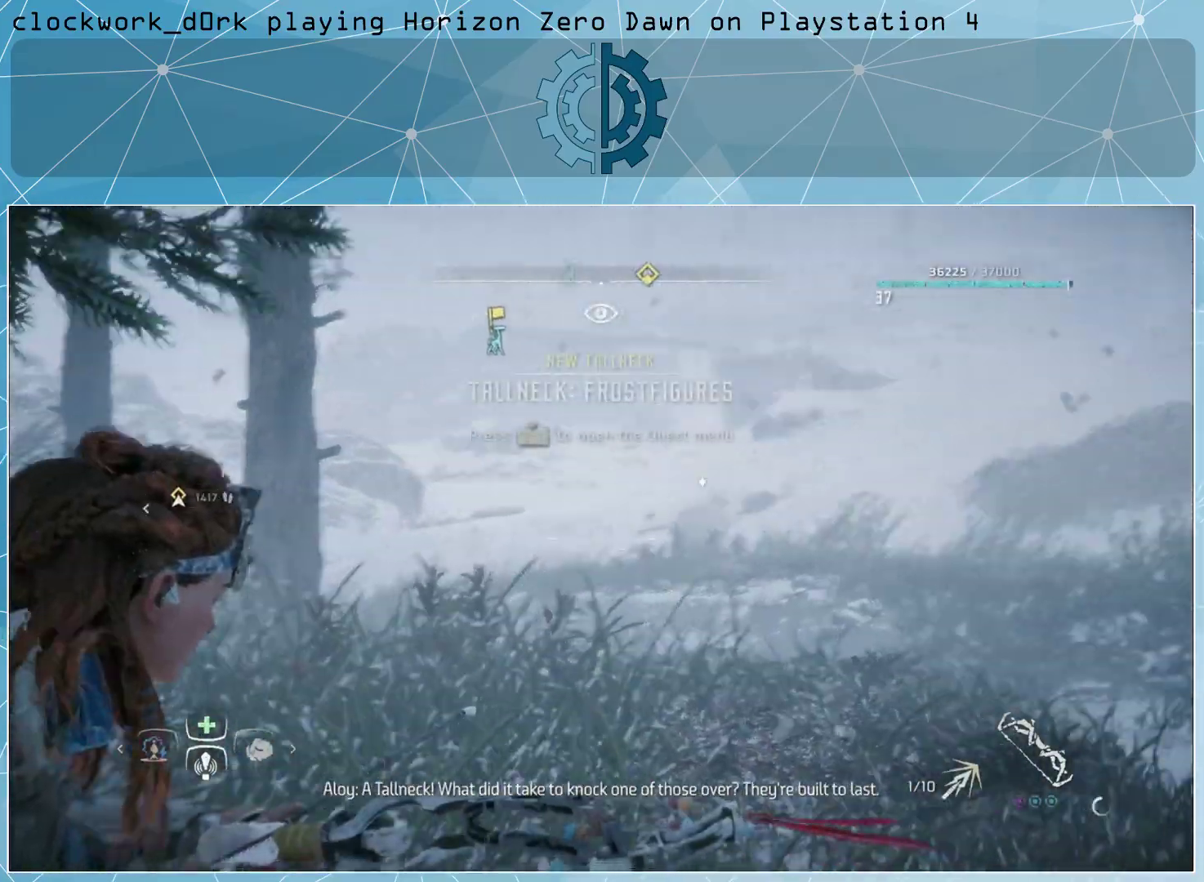
{"dt_ms": 500, "buttons": ["L2", "R2"], "left_stick": "center", "right_stick": "center", "events": [[100, "R2", "down"]]}
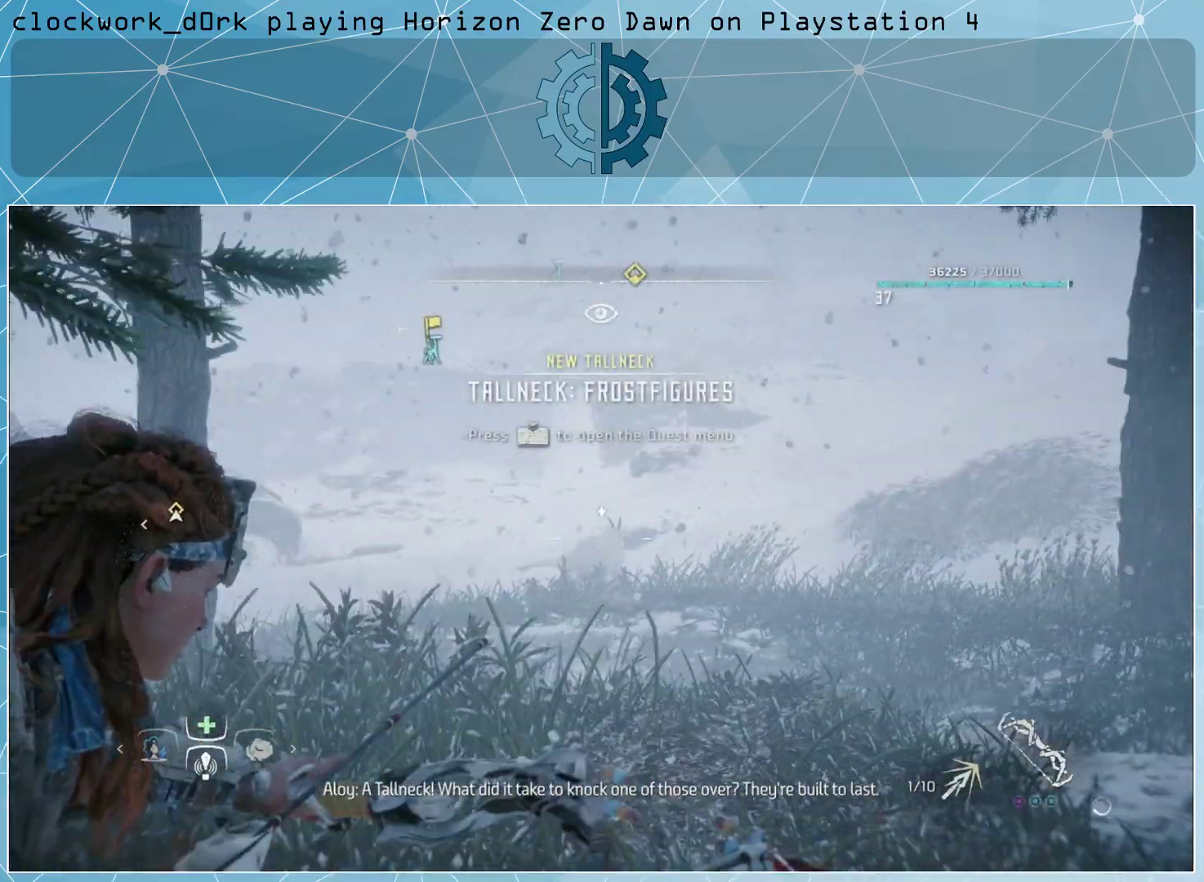
{"dt_ms": 500, "buttons": ["L2", "R2"], "left_stick": "center", "right_stick": "center", "events": [[100, "right_stick", "right"], [200, "right_stick", "center"], [300, "R3", "down"], [400, "R3", "up"]]}
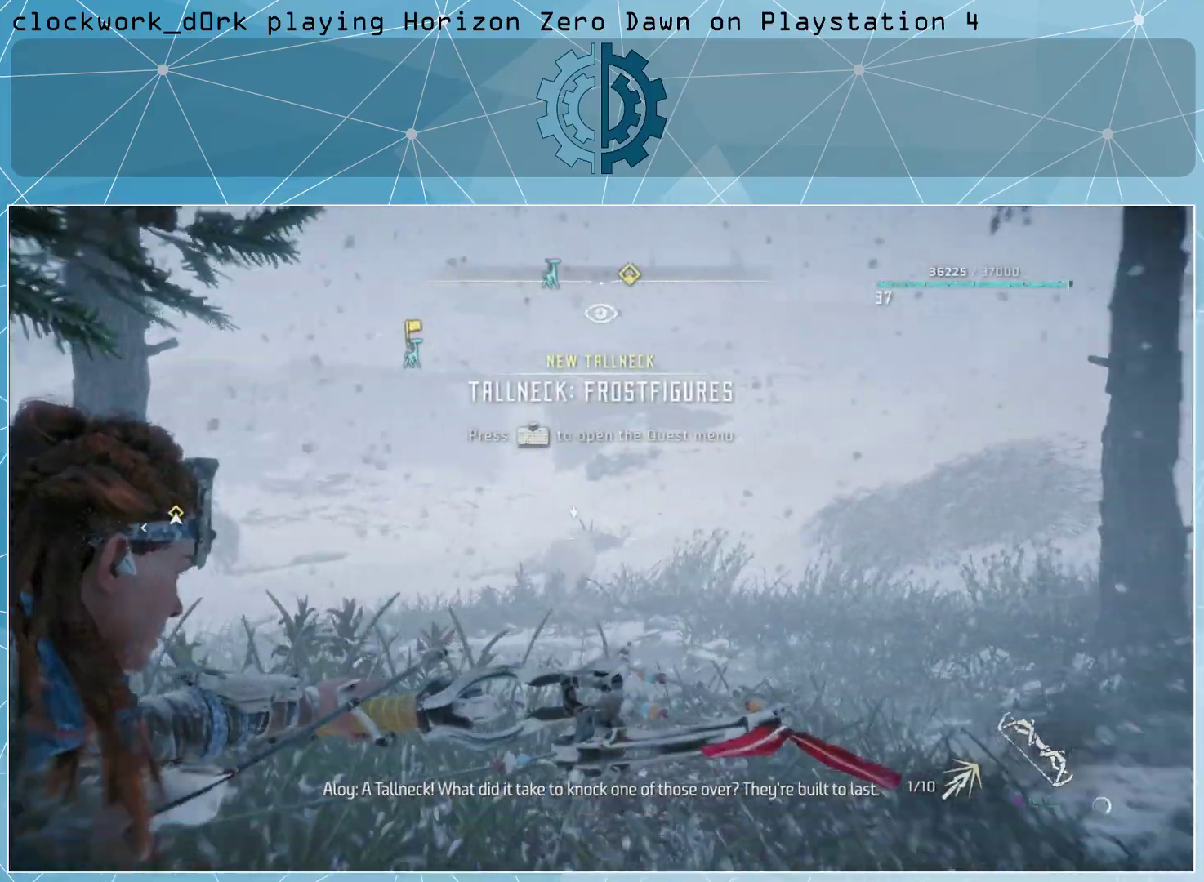
{"dt_ms": 1000, "buttons": ["L2", "R2"], "left_stick": "center", "right_stick": "center"}
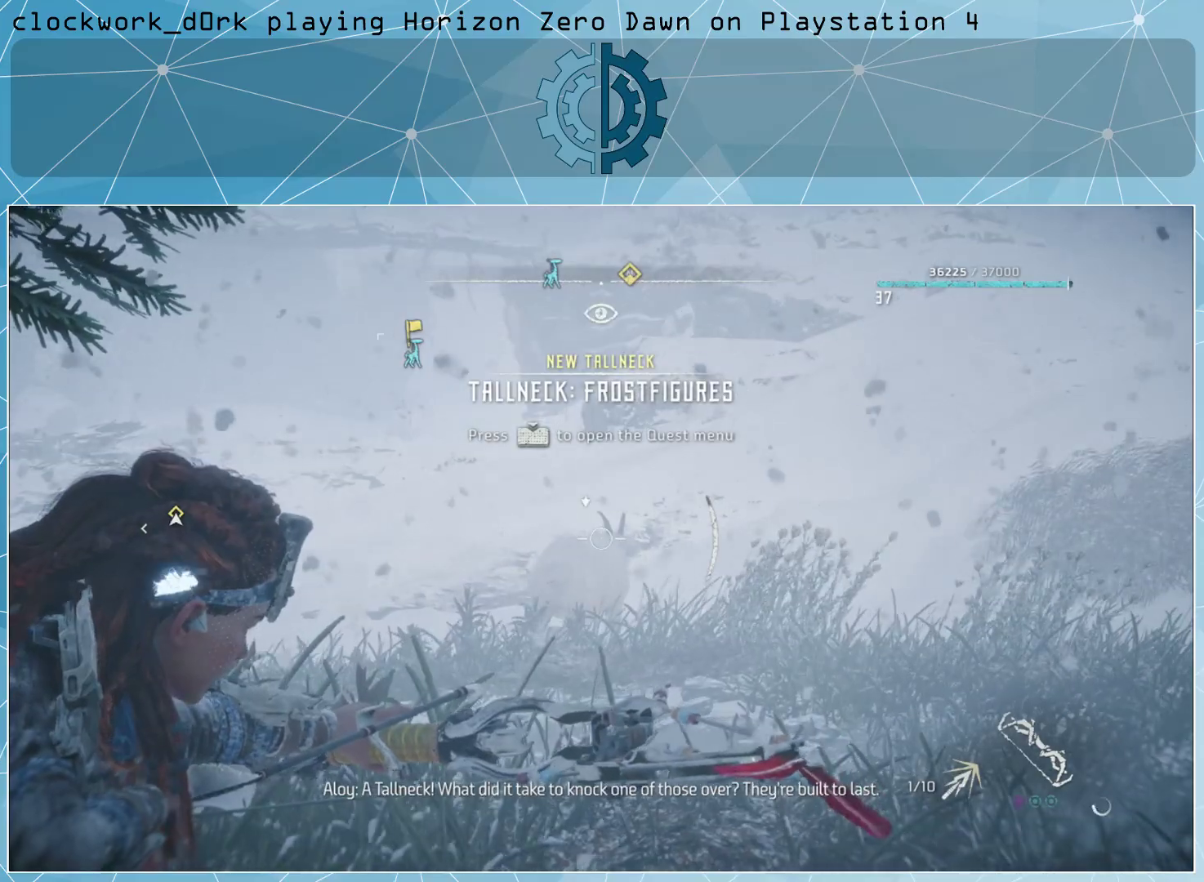
{"dt_ms": 500, "buttons": ["L2", "R2"], "left_stick": "center", "right_stick": "center", "events": []}
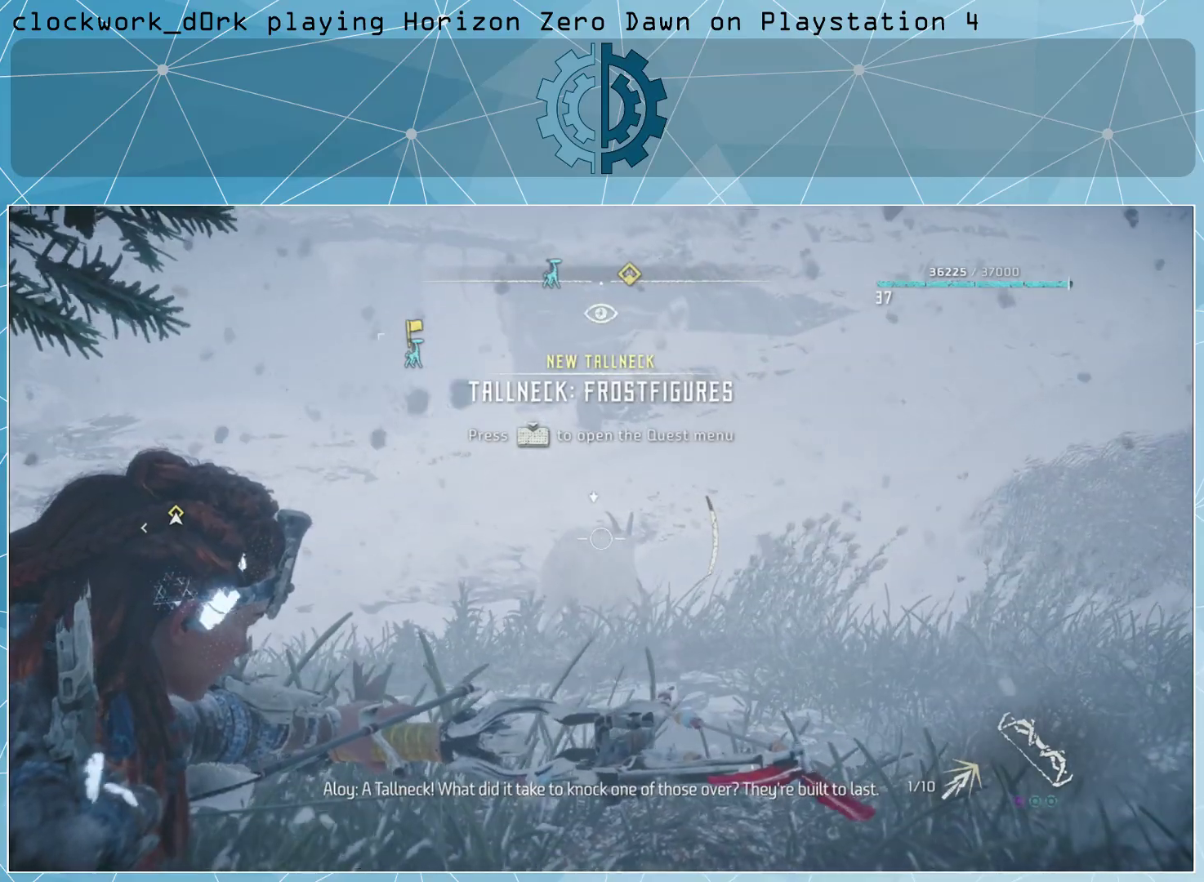
{"dt_ms": 500, "buttons": ["L2"], "left_stick": "center", "right_stick": "center", "events": [[367, "R2", "up"]]}
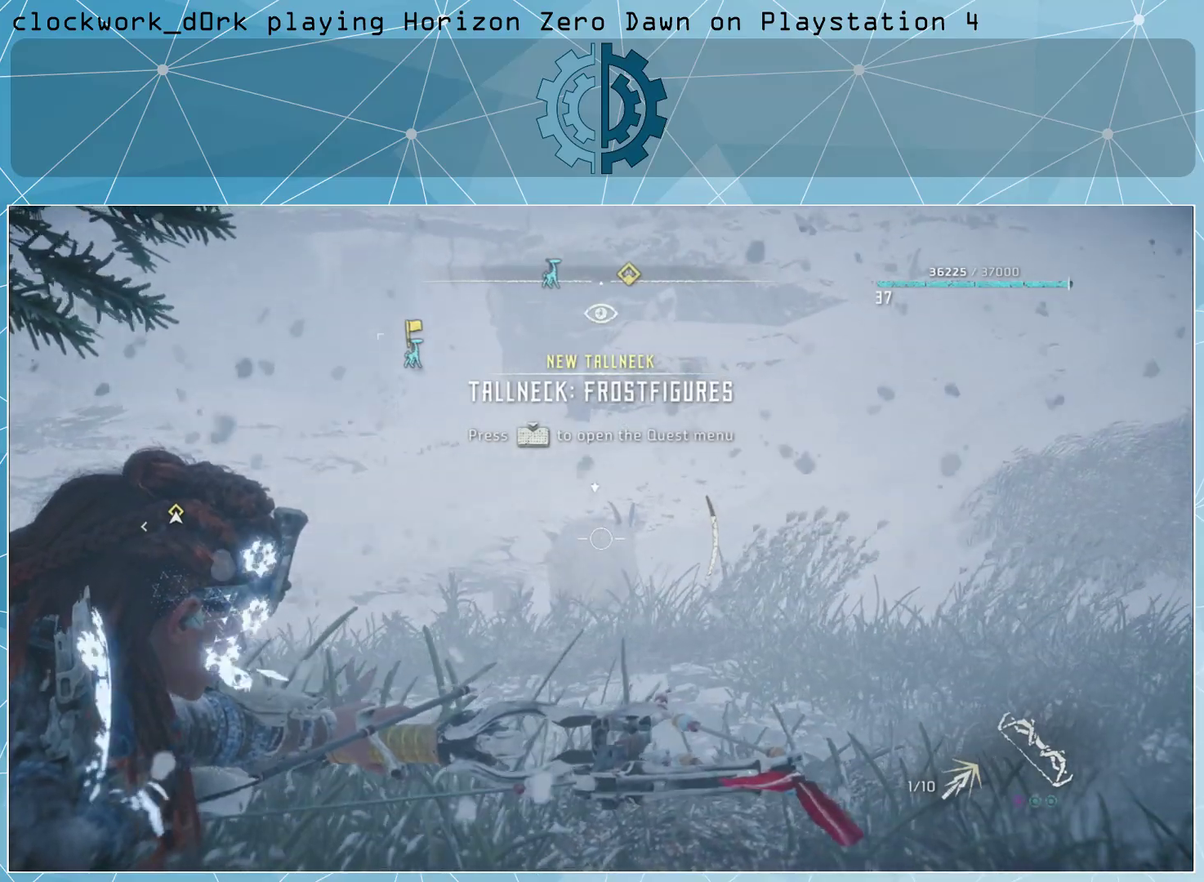
{"dt_ms": 500, "buttons": ["L2"], "left_stick": "center", "right_stick": "center", "events": []}
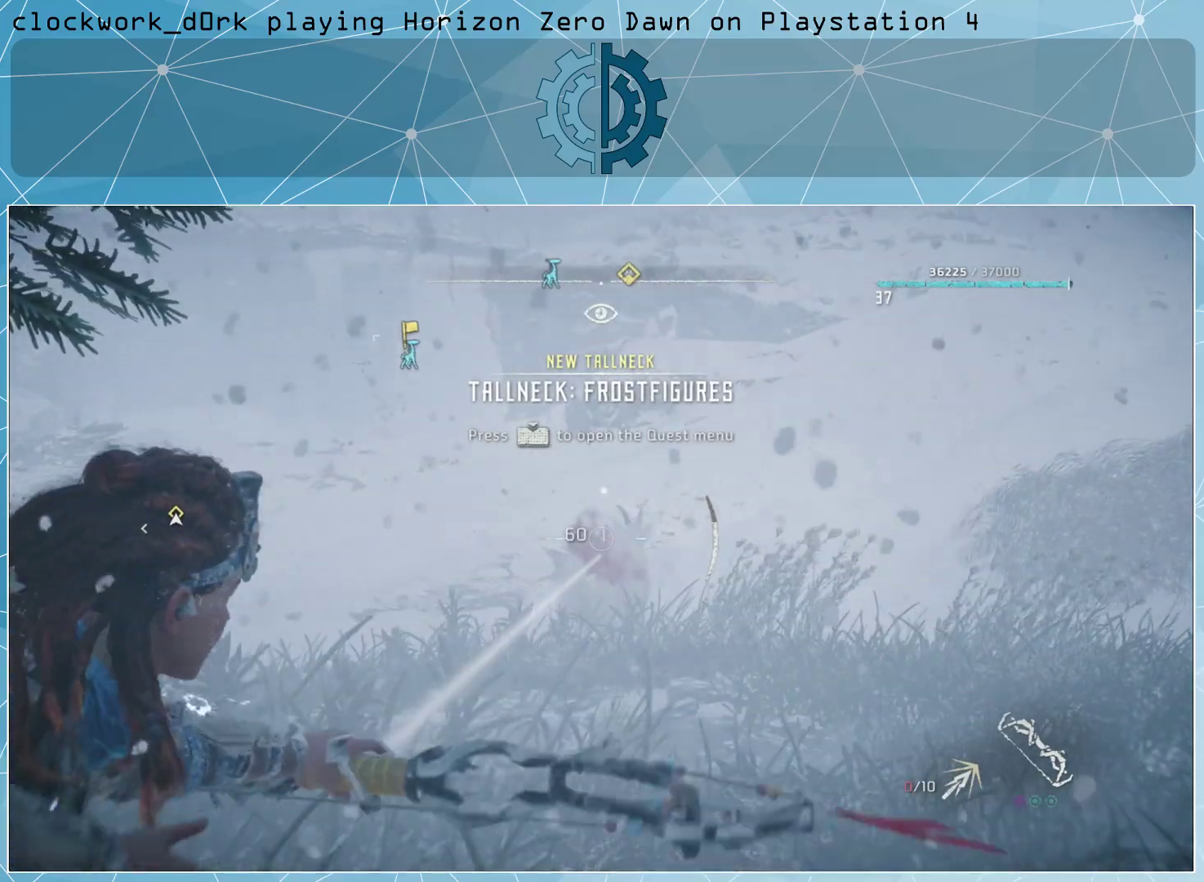
{"dt_ms": 500, "buttons": ["L2", "R2"], "left_stick": "center", "right_stick": "center", "events": [[200, "R2", "down"]]}
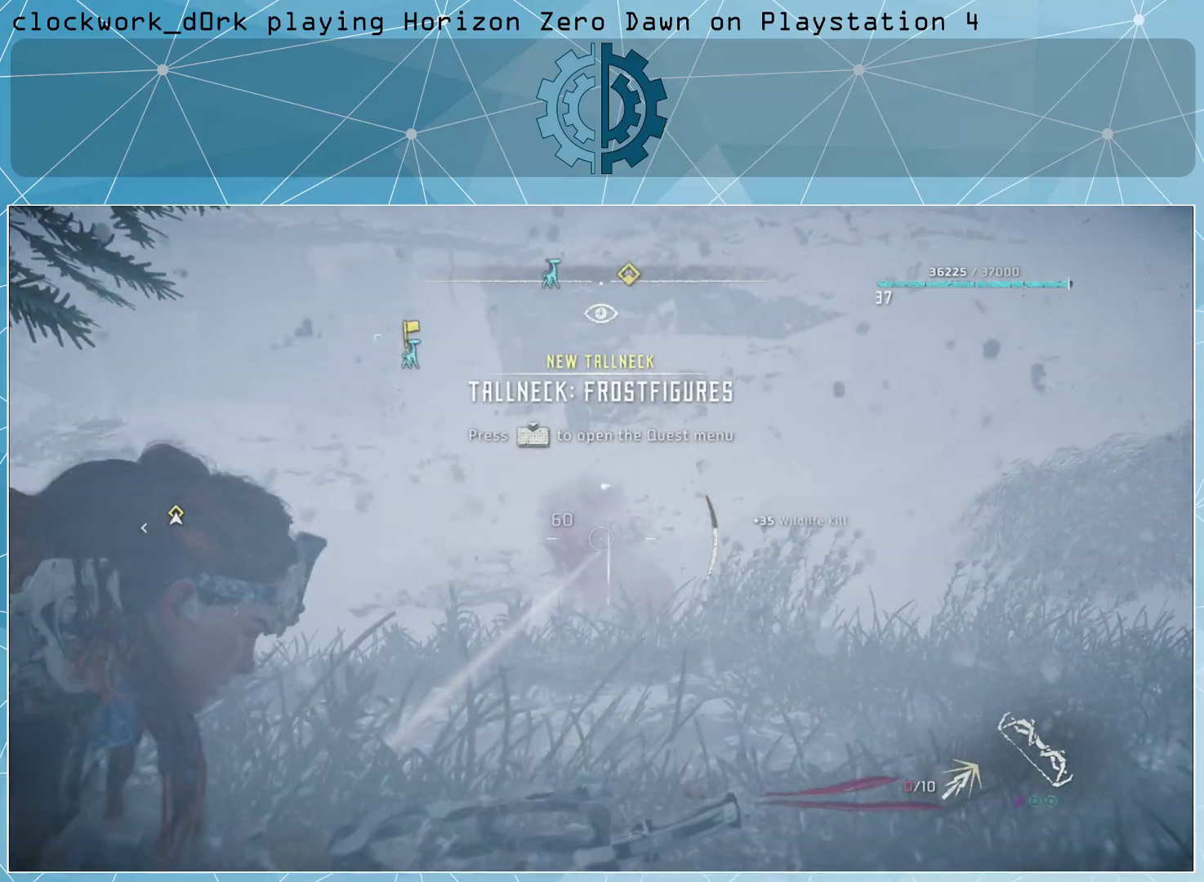
{"dt_ms": 500, "buttons": ["R2"], "left_stick": "center", "right_stick": "center", "events": [[367, "L2", "up"]]}
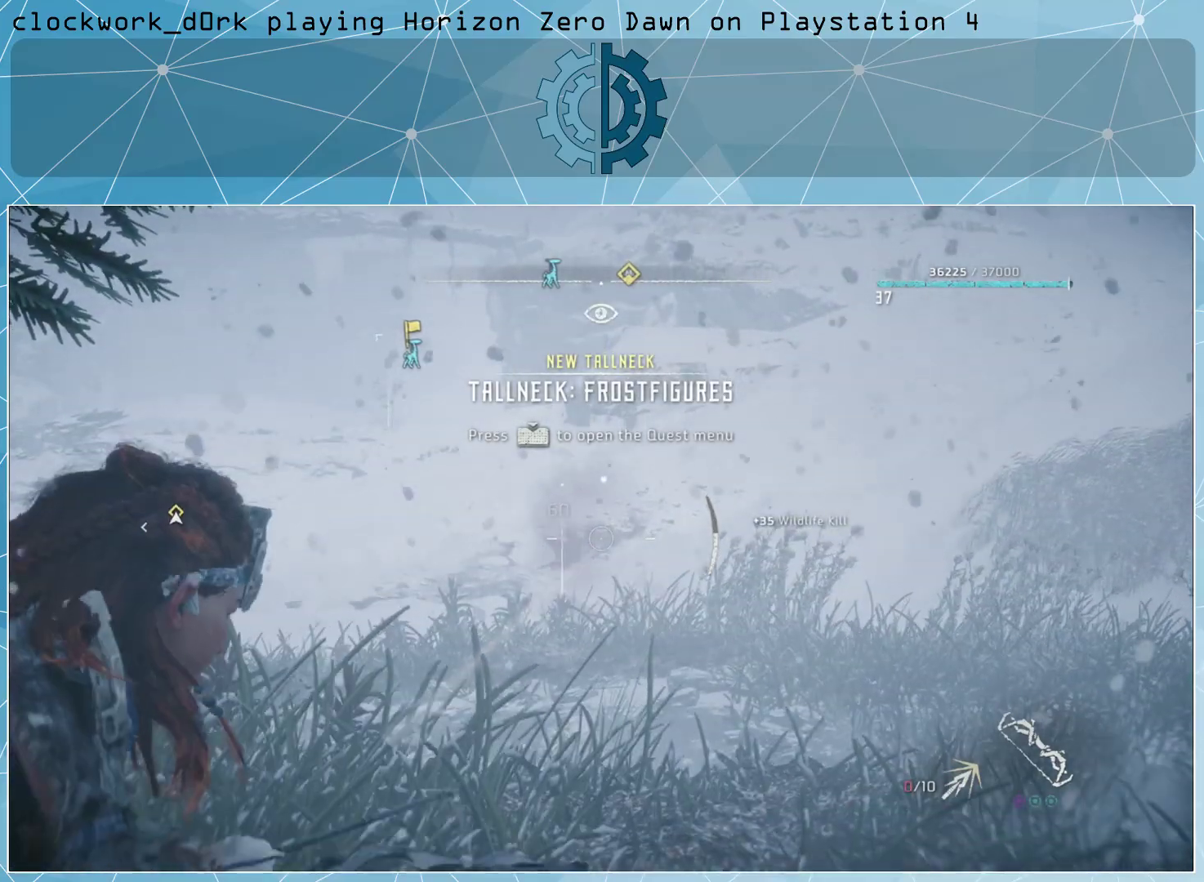
{"dt_ms": 500, "buttons": [], "left_stick": "up-right", "right_stick": "center", "events": [[133, "R2", "up"], [233, "left_stick", "up-right"]]}
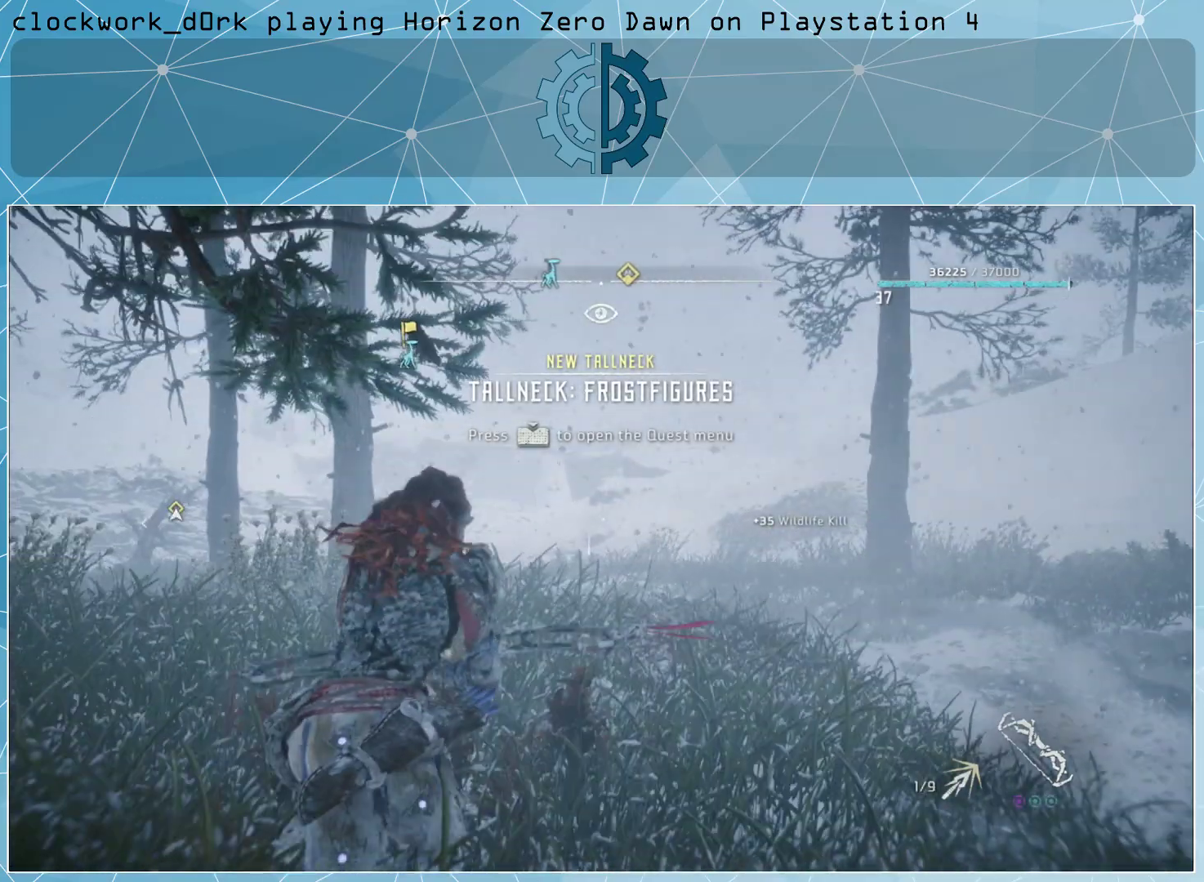
{"dt_ms": 500, "buttons": [], "left_stick": "up-right", "right_stick": "center", "events": []}
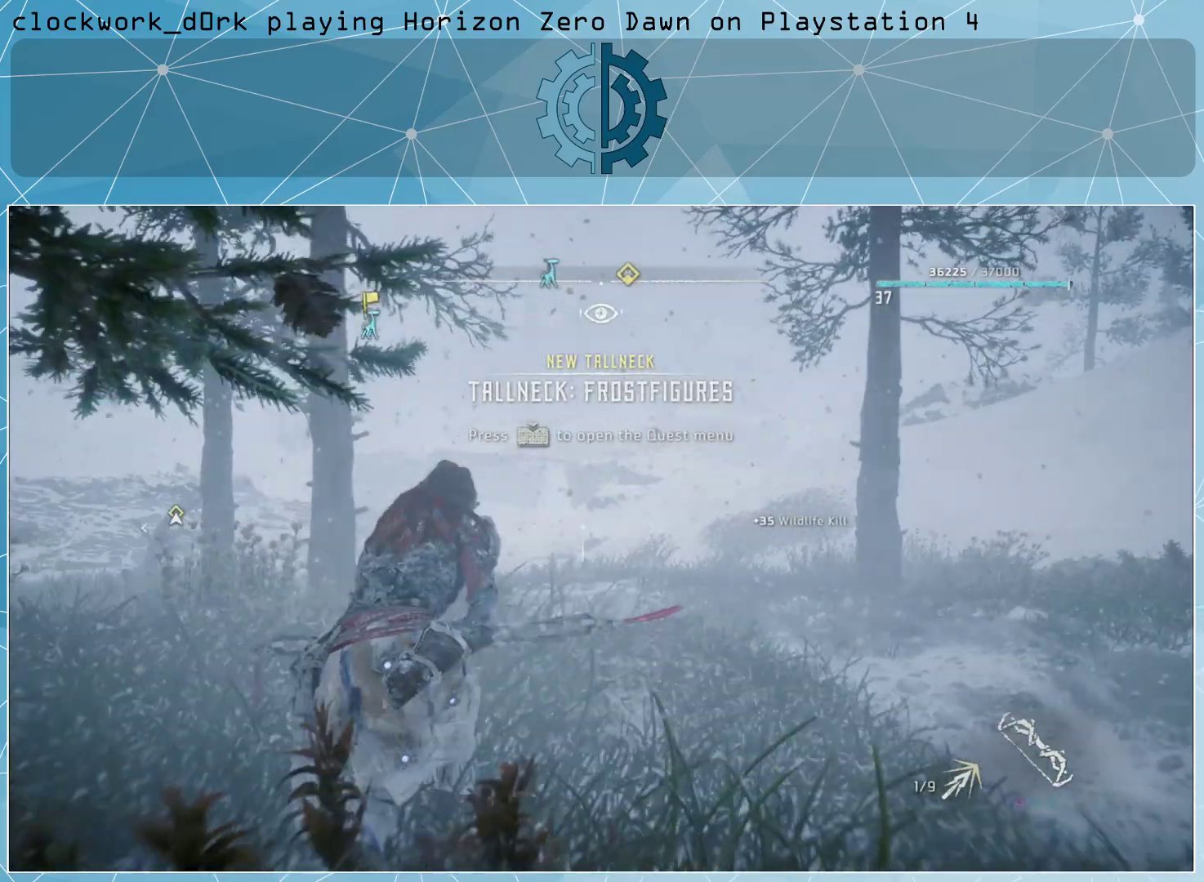
{"dt_ms": 500, "buttons": [], "left_stick": "up-right", "right_stick": "center", "events": [[33, "right_stick", "down-left"], [200, "right_stick", "center"]]}